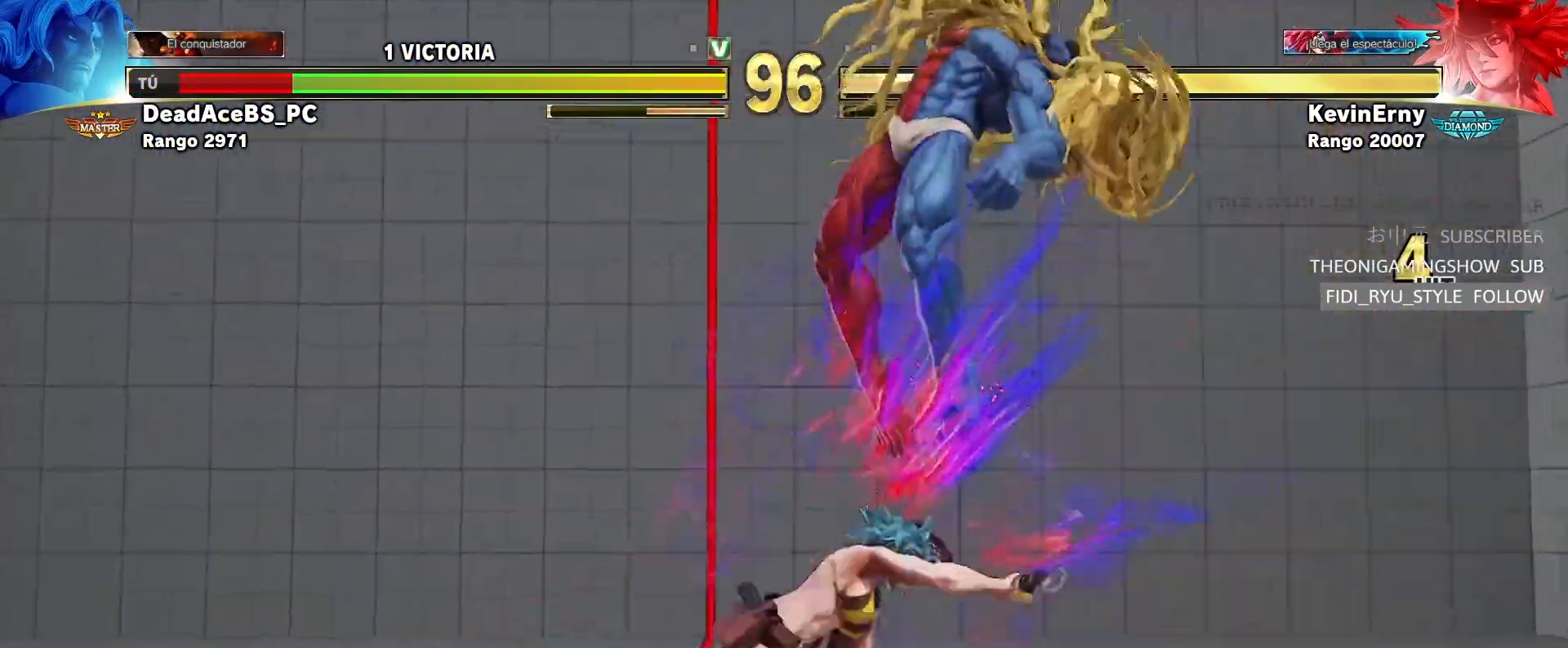
Gameplay with a controller (arcade stick); each line is a JSON object with the inputs held at the frame after it (dt_ms = milliseconds from this image to that frame). "events" lists button and stick changes between this image and that frame as [ms after this image, input, new state], when the widget could be followed in between. Not read: L3 R3.
{"dt_ms": 1000, "buttons": [], "left_stick": "center", "events": [[383, "left_stick", "center"]]}
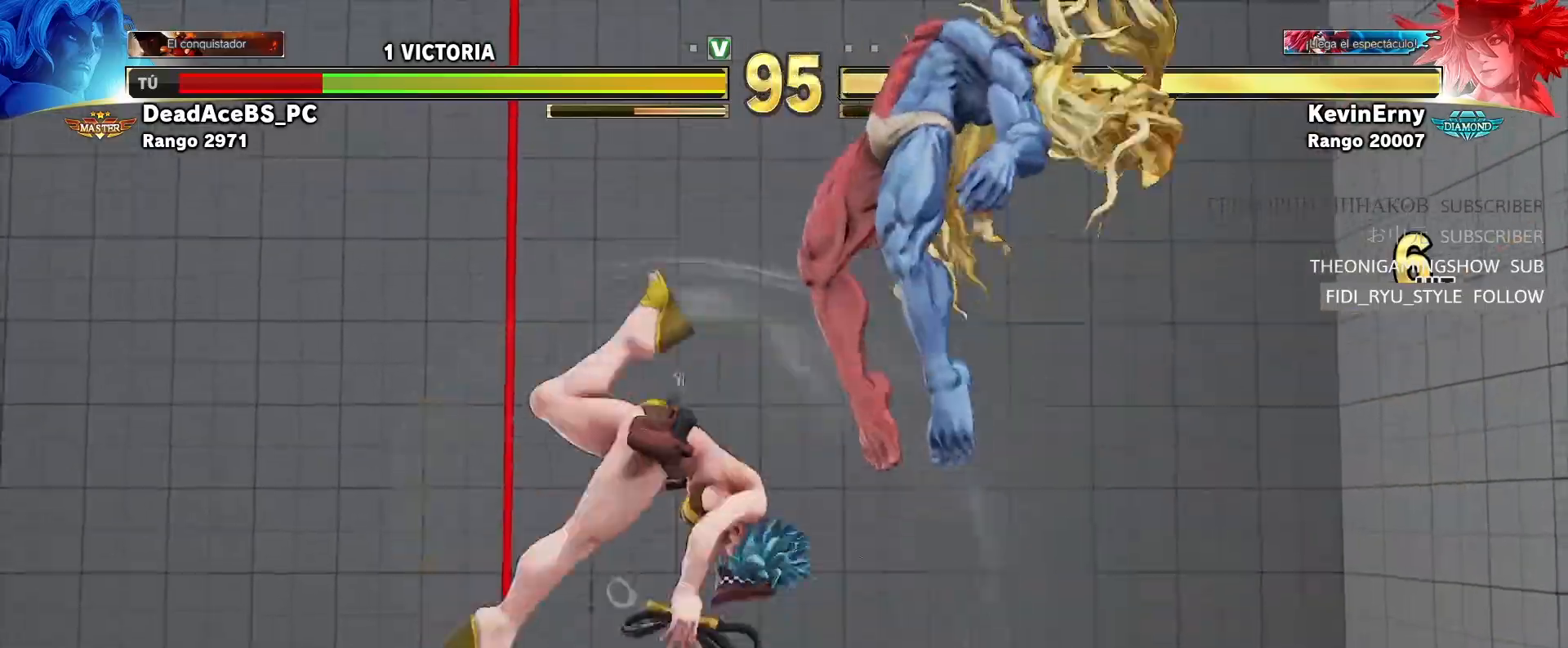
{"dt_ms": 500, "buttons": ["SQUARE"], "left_stick": "center", "events": [[367, "R1", "down"], [367, "TRIANGLE", "down"], [383, "SQUARE", "down"], [433, "SQUARE", "up"], [433, "TRIANGLE", "up"], [450, "R1", "up"], [500, "SQUARE", "down"]]}
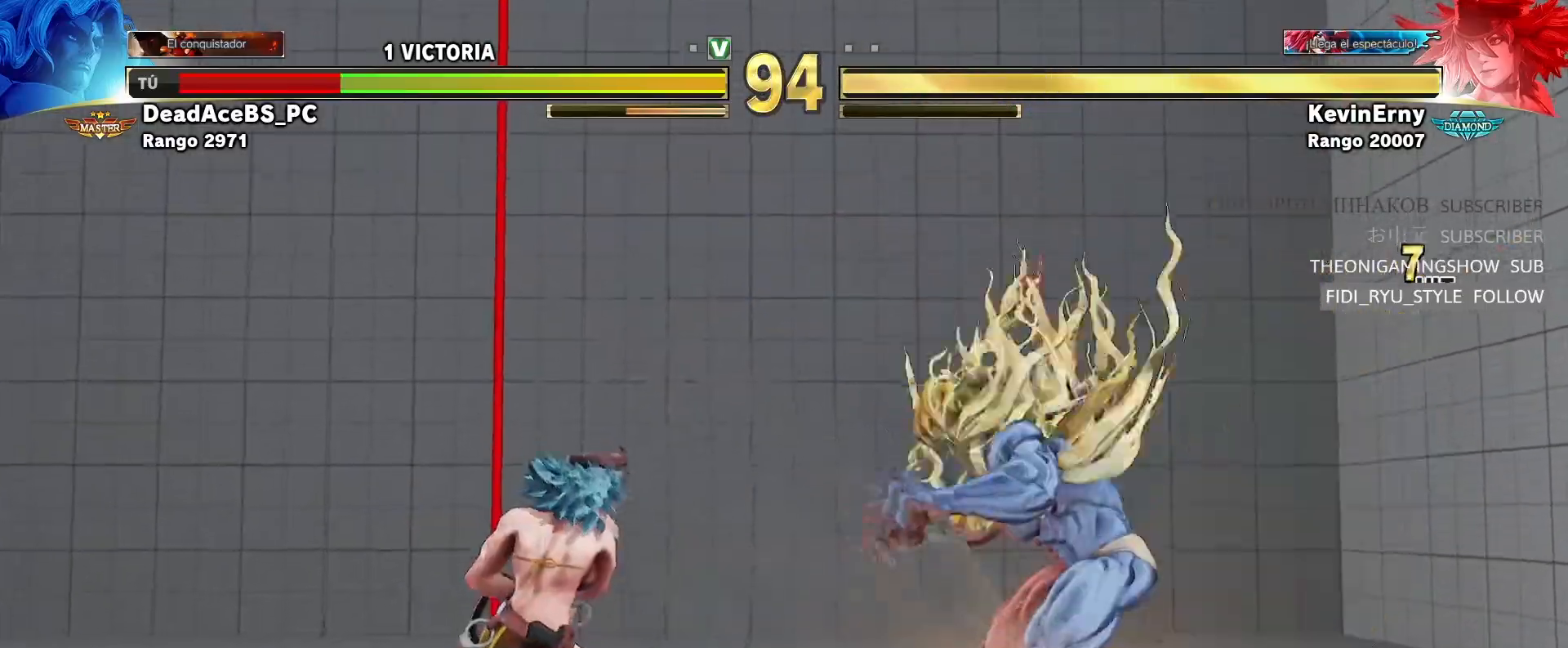
{"dt_ms": 500, "buttons": ["SQUARE", "TRIANGLE", "R1"], "left_stick": "center", "events": [[17, "R1", "down"], [17, "TRIANGLE", "down"], [150, "SQUARE", "up"], [167, "TRIANGLE", "up"], [183, "R1", "up"], [417, "R1", "down"], [417, "SQUARE", "down"], [417, "TRIANGLE", "down"]]}
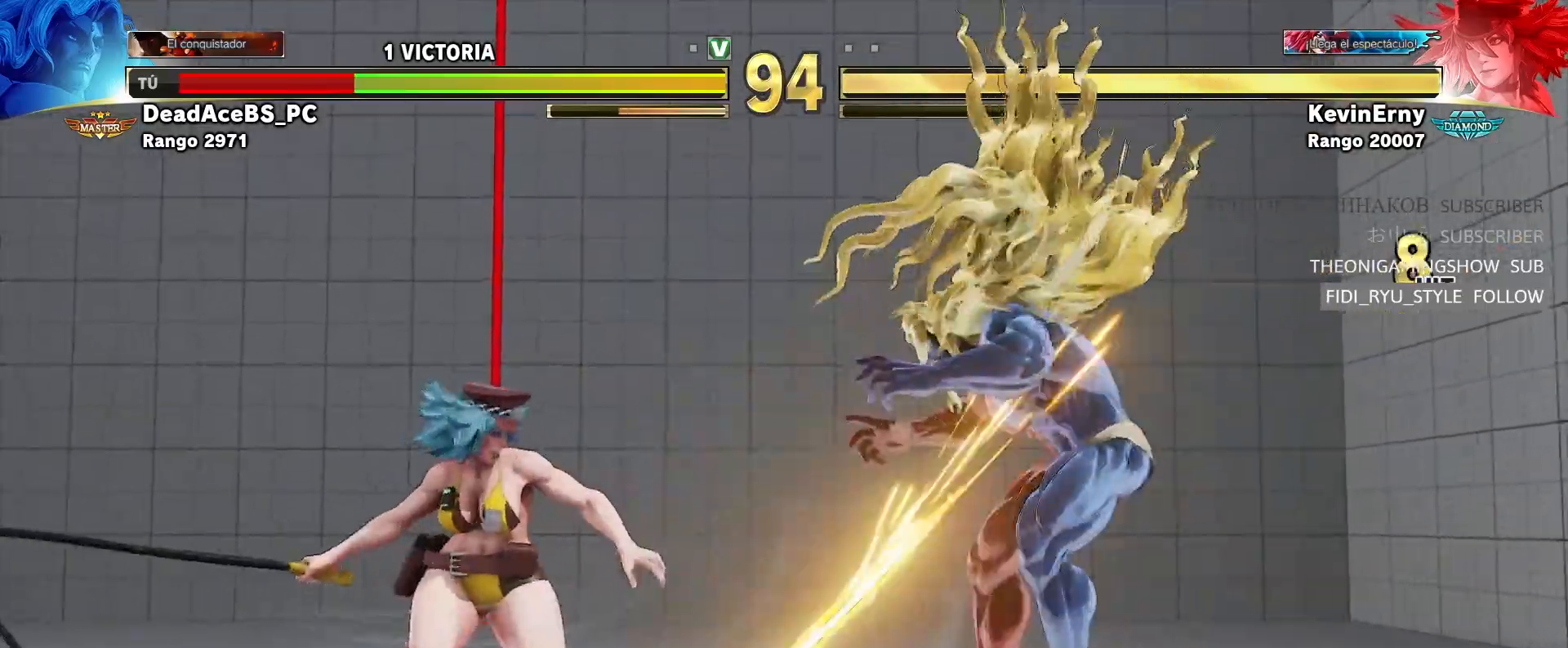
{"dt_ms": 500, "buttons": ["SQUARE", "TRIANGLE", "R1"], "left_stick": "center", "events": [[17, "SQUARE", "up"], [17, "TRIANGLE", "up"], [33, "R1", "up"], [283, "R1", "down"], [300, "TRIANGLE", "down"], [317, "SQUARE", "down"], [367, "R1", "up"], [367, "SQUARE", "up"], [367, "TRIANGLE", "up"], [433, "SQUARE", "down"], [433, "TRIANGLE", "down"], [450, "R1", "down"]]}
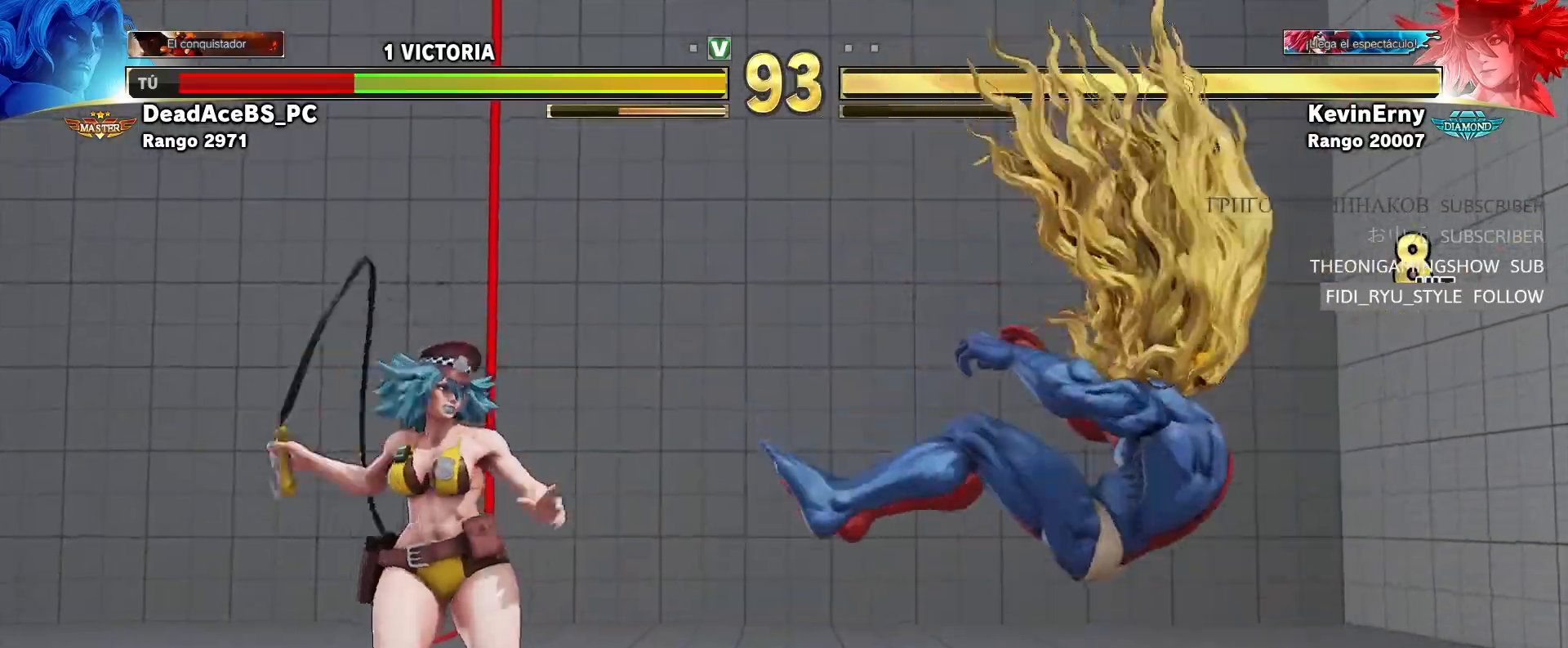
{"dt_ms": 500, "buttons": [], "left_stick": "center", "events": [[17, "R1", "up"], [17, "SQUARE", "up"], [17, "TRIANGLE", "up"], [100, "R1", "down"], [100, "SQUARE", "down"], [100, "TRIANGLE", "down"], [200, "SQUARE", "up"], [217, "TRIANGLE", "up"], [233, "R1", "up"]]}
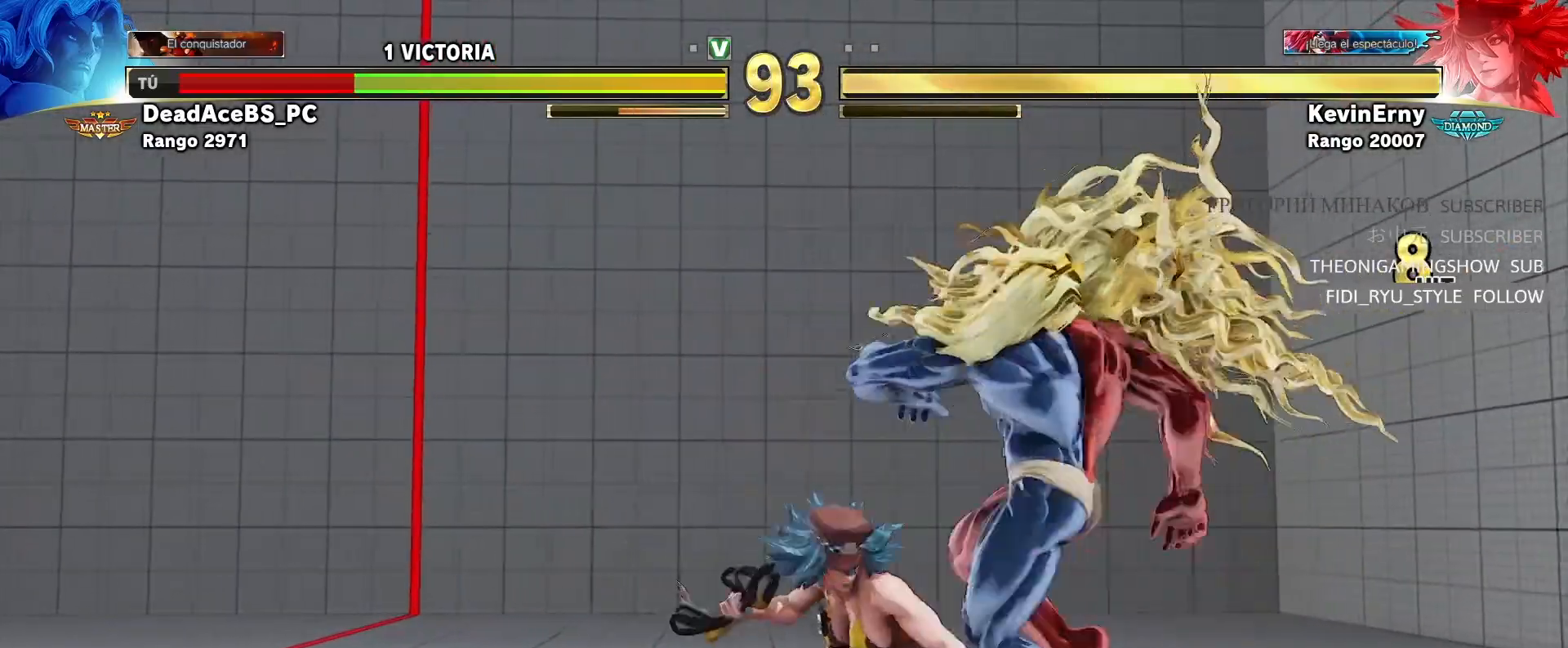
{"dt_ms": 500, "buttons": ["R1"], "left_stick": "down-right", "events": [[67, "CIRCLE", "down"], [67, "TRIANGLE", "down"], [250, "left_stick", "down-right"], [300, "CIRCLE", "up"], [317, "TRIANGLE", "up"], [450, "R1", "down"]]}
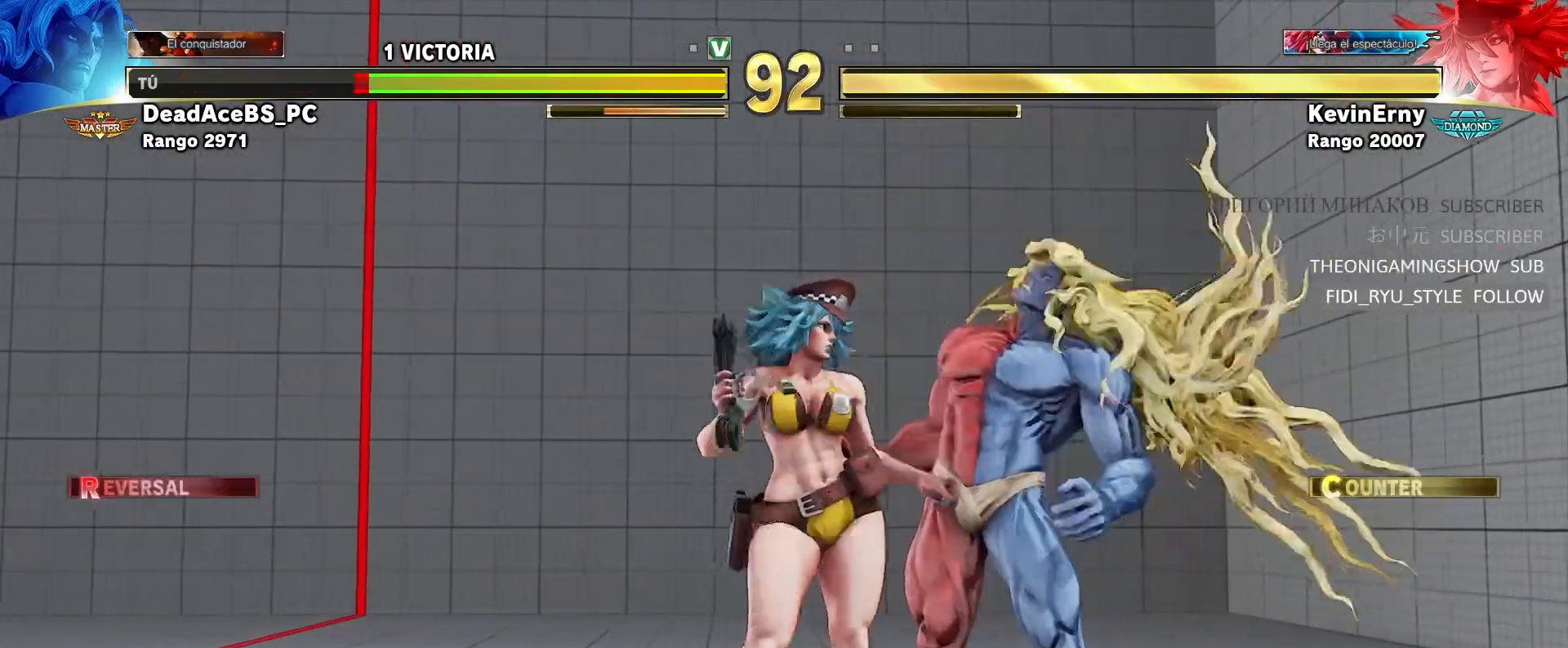
{"dt_ms": 500, "buttons": [], "left_stick": "down-right"}
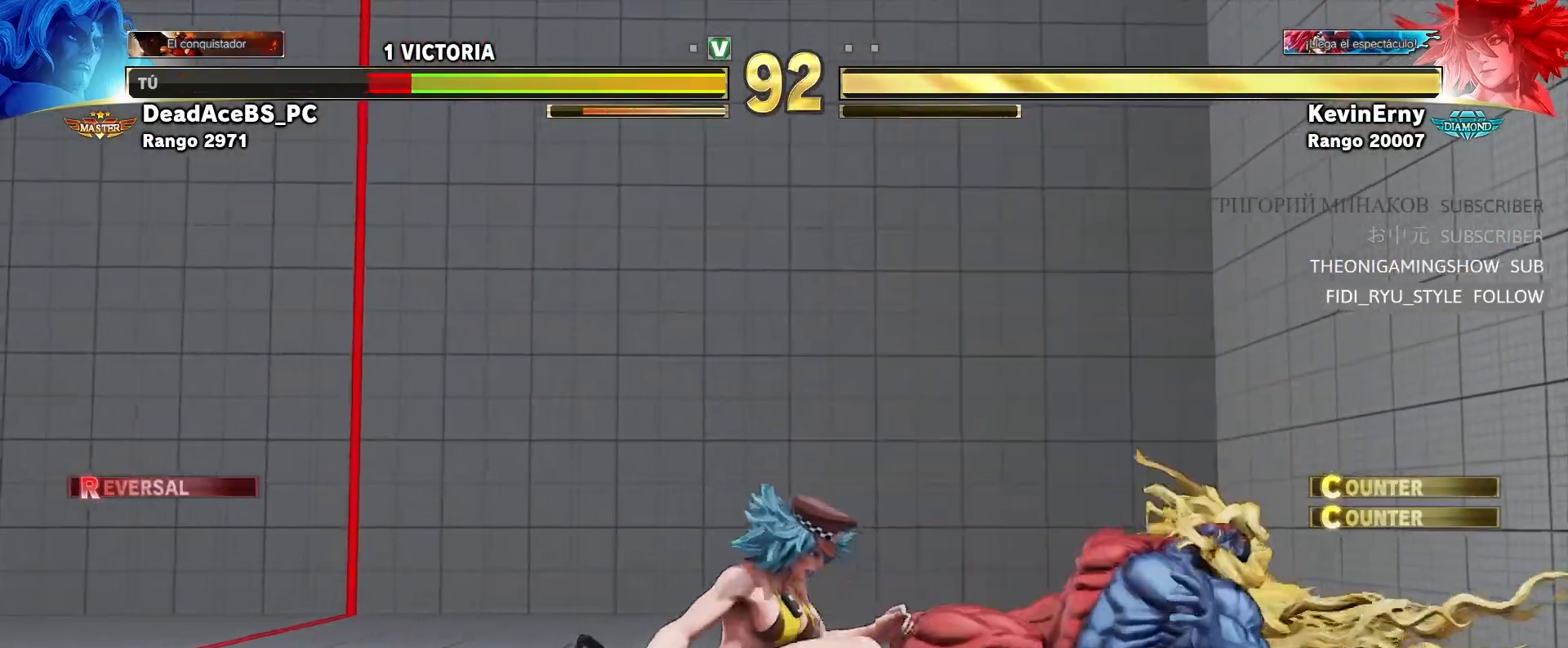
{"dt_ms": 500, "buttons": [], "left_stick": "down-right", "events": []}
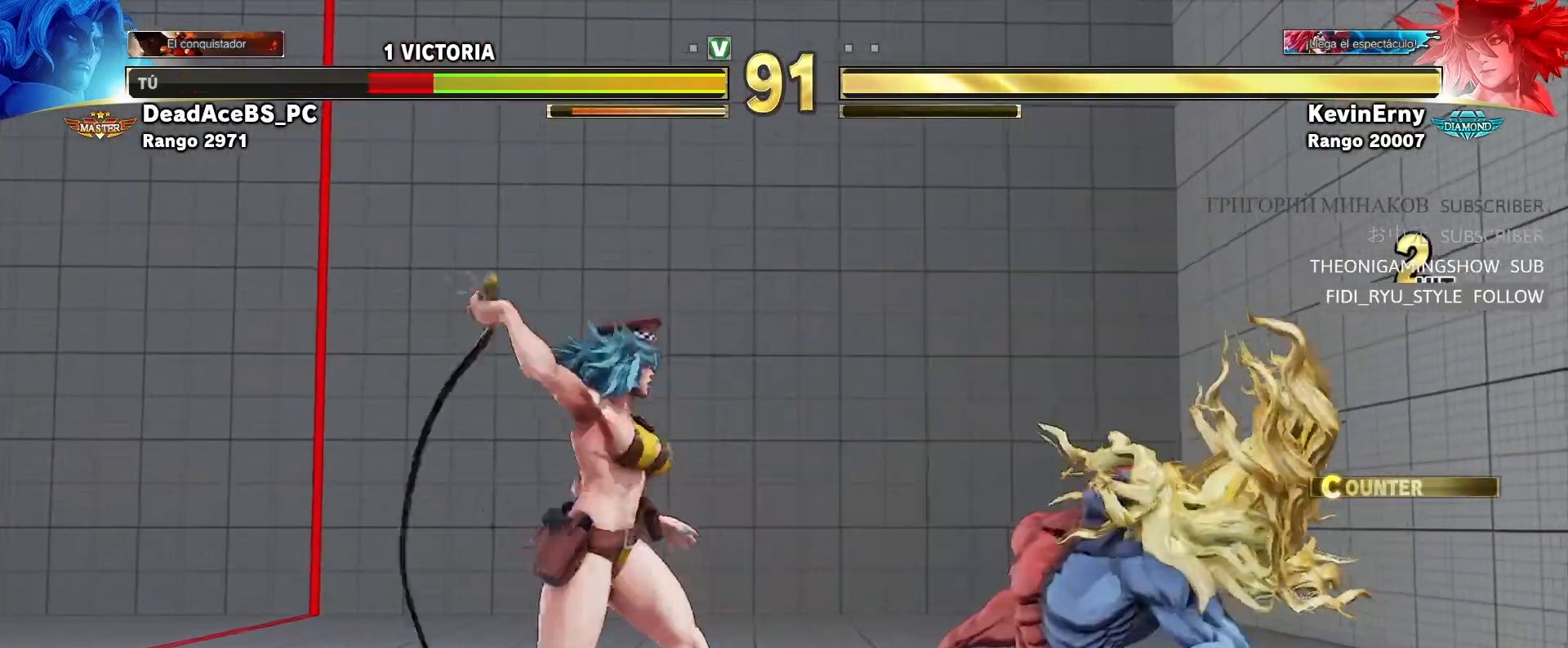
{"dt_ms": 500, "buttons": [], "left_stick": "down-right", "events": [[17, "left_stick", "center"], [33, "CIRCLE", "down"], [33, "TRIANGLE", "down"], [333, "CIRCLE", "up"], [350, "TRIANGLE", "up"], [417, "left_stick", "down"], [500, "left_stick", "down-right"]]}
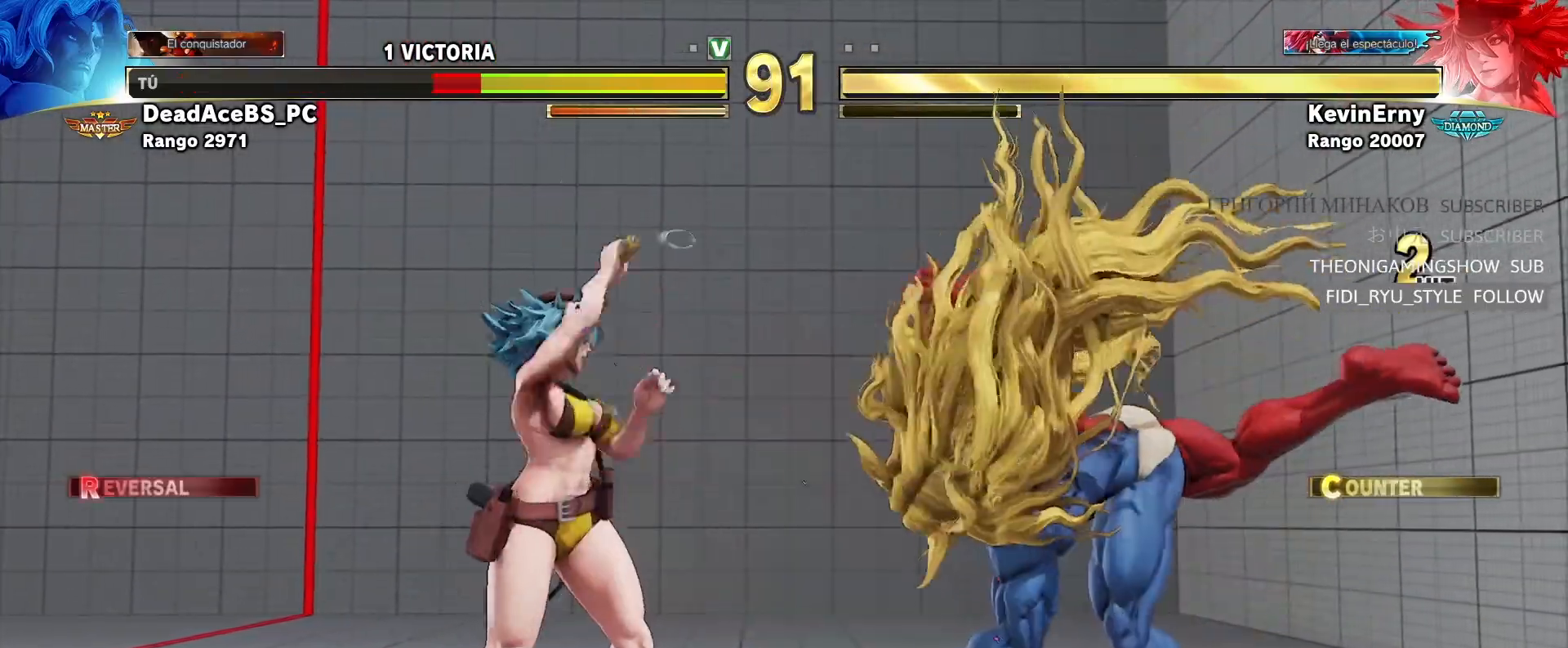
{"dt_ms": 500, "buttons": [], "left_stick": "down-right", "events": []}
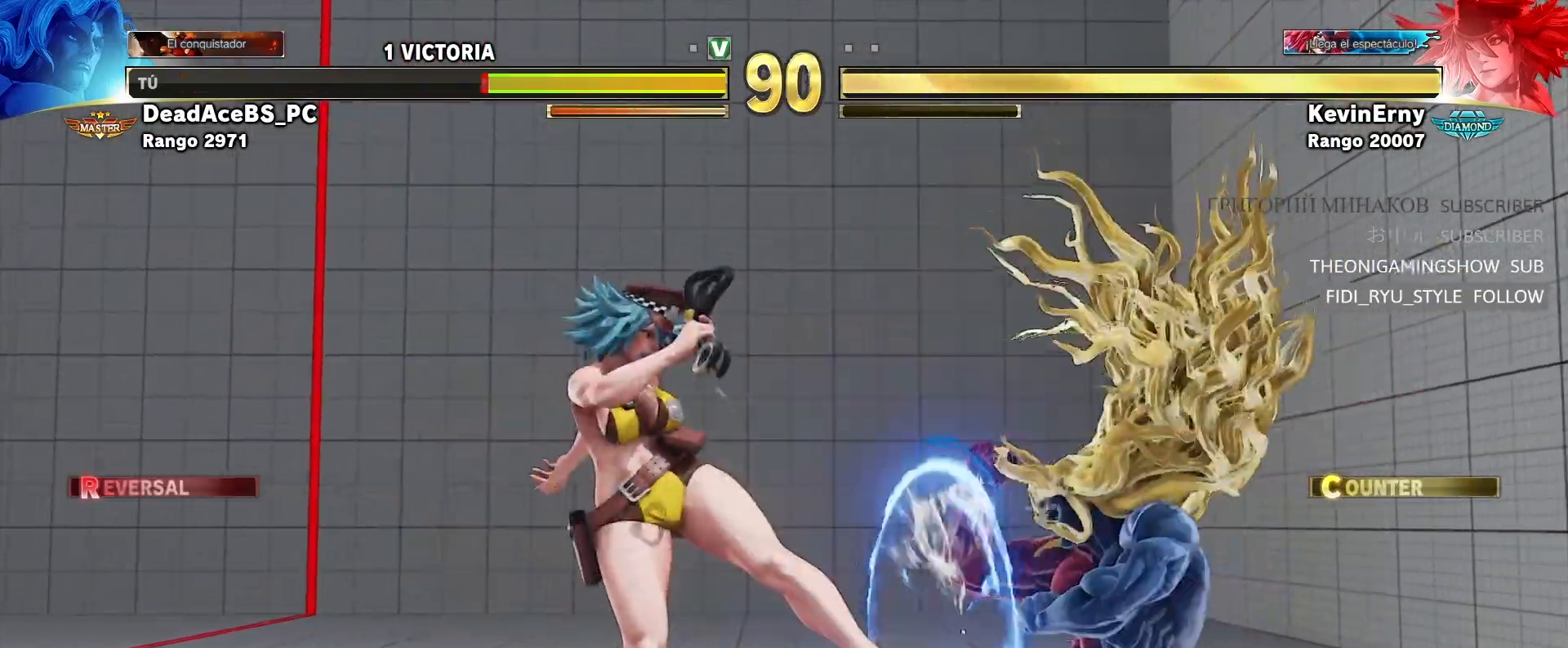
{"dt_ms": 500, "buttons": [], "left_stick": "right", "events": [[283, "left_stick", "right"]]}
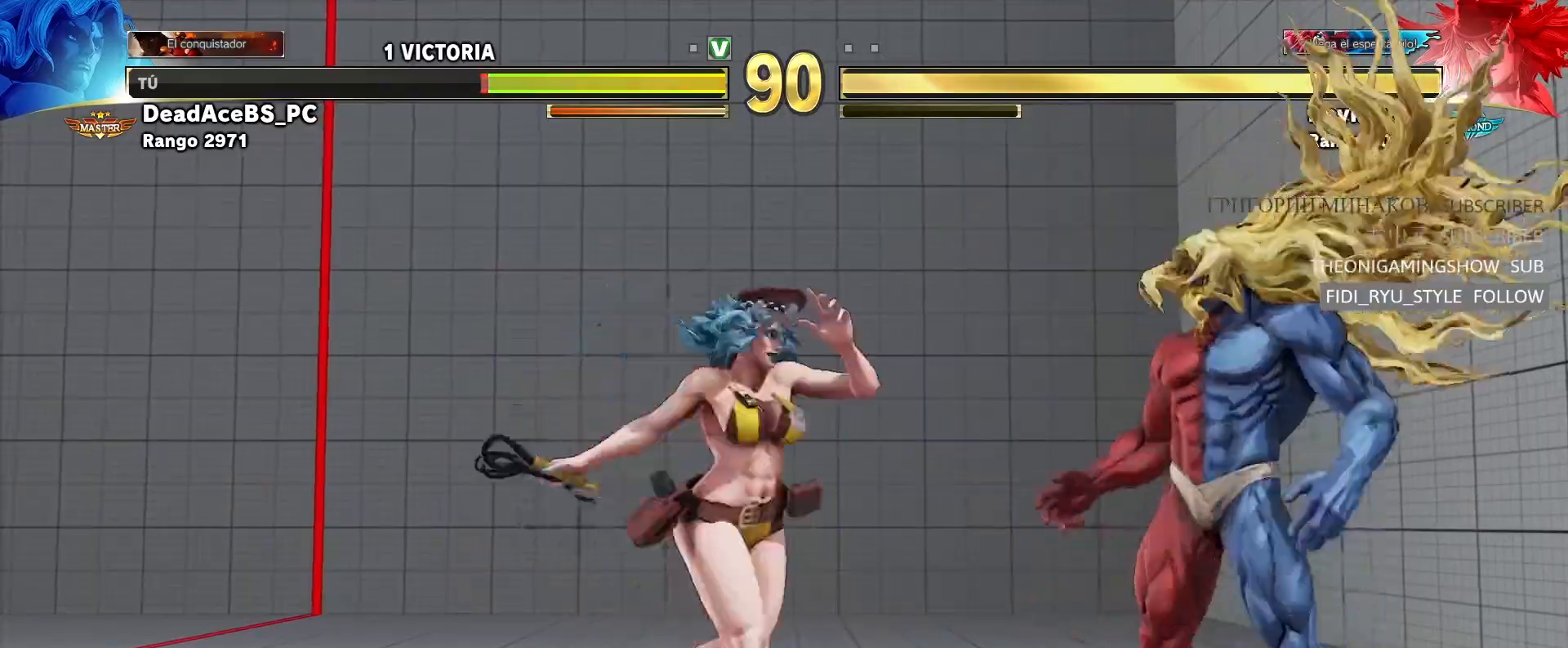
{"dt_ms": 500, "buttons": [], "left_stick": "down-right", "events": [[33, "left_stick", "down-right"]]}
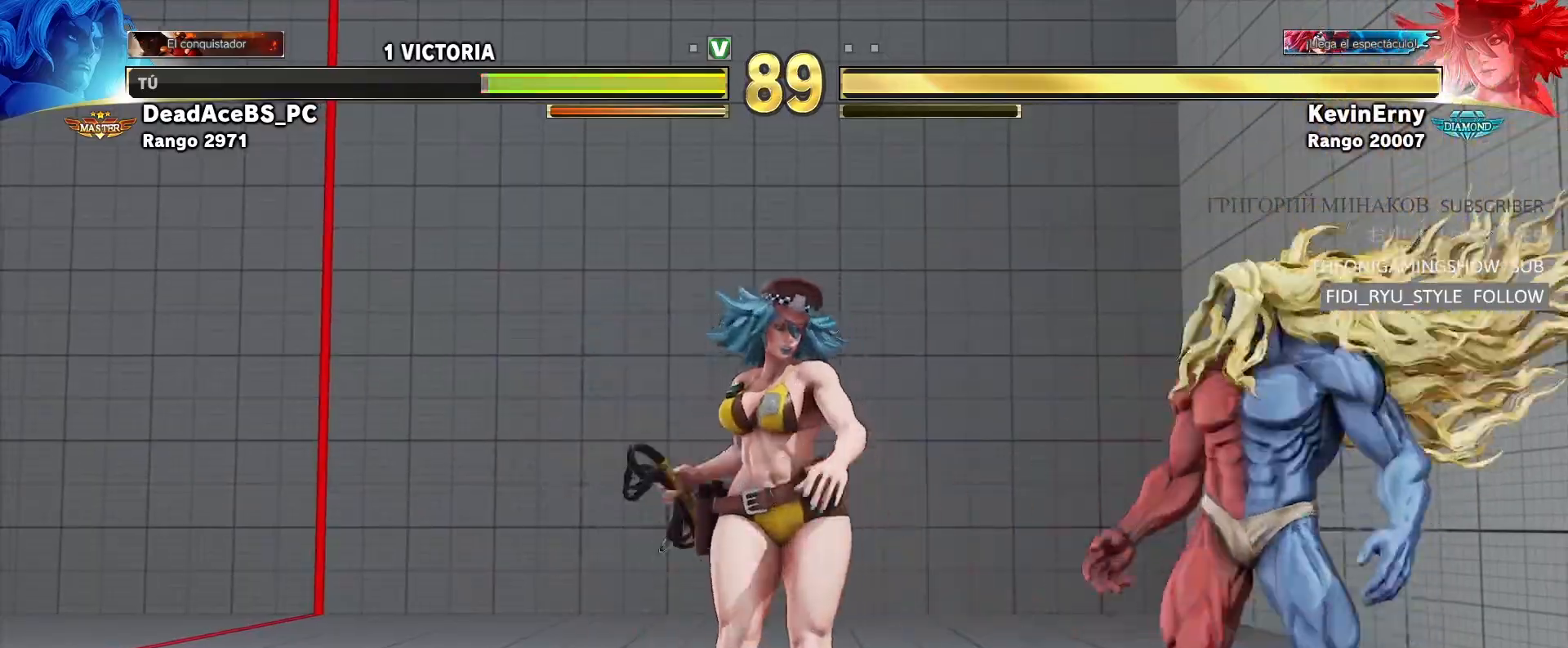
{"dt_ms": 500, "buttons": [], "left_stick": "down-right", "events": [[283, "left_stick", "right"], [400, "left_stick", "down-right"]]}
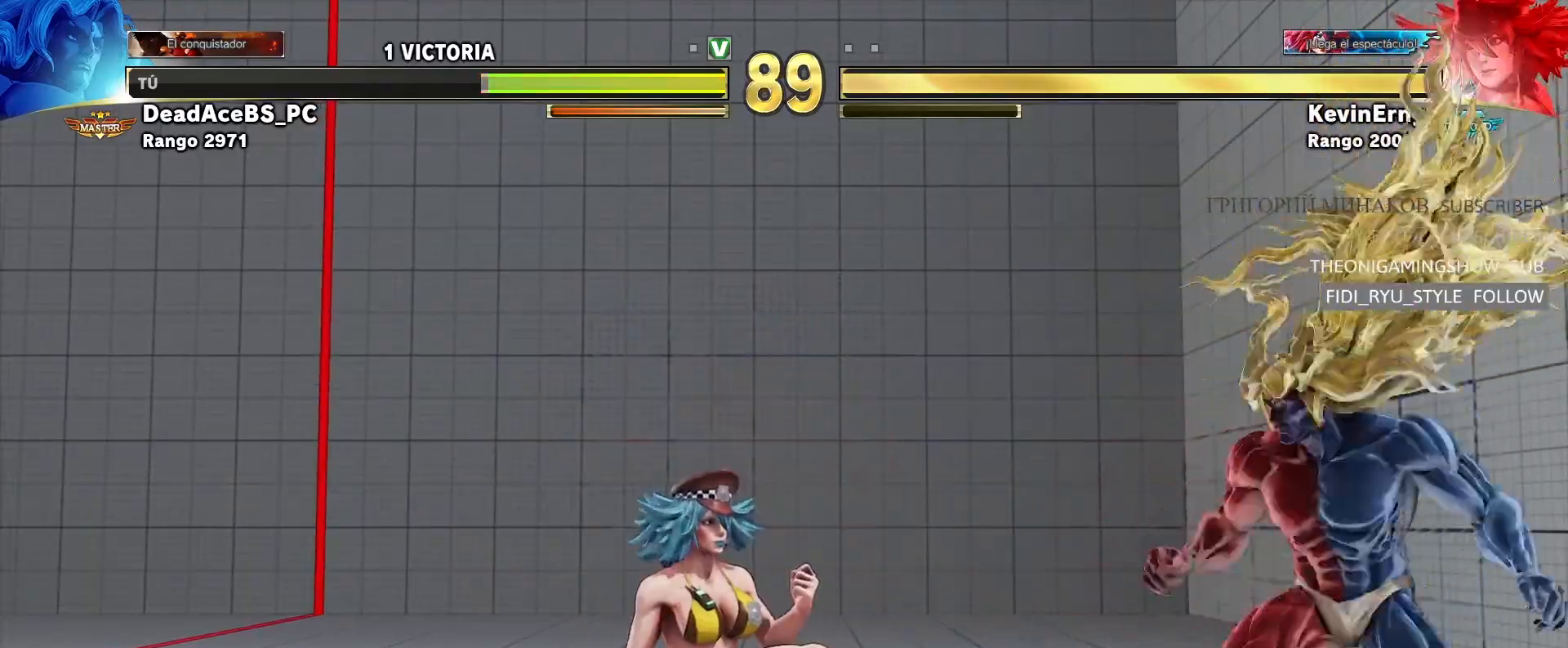
{"dt_ms": 500, "buttons": [], "left_stick": "right", "events": [[50, "left_stick", "right"], [150, "left_stick", "down-right"], [467, "left_stick", "right"]]}
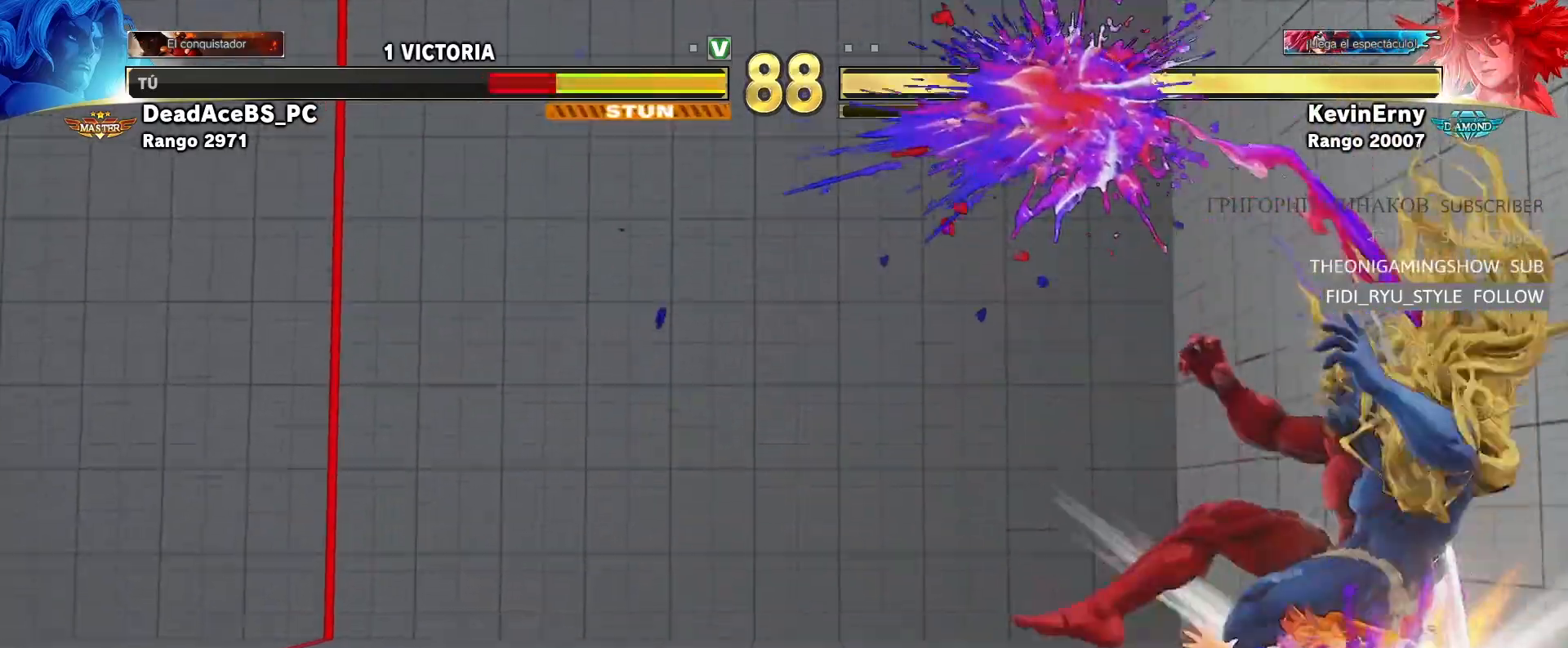
{"dt_ms": 500, "buttons": [], "left_stick": "center", "events": [[350, "left_stick", "center"]]}
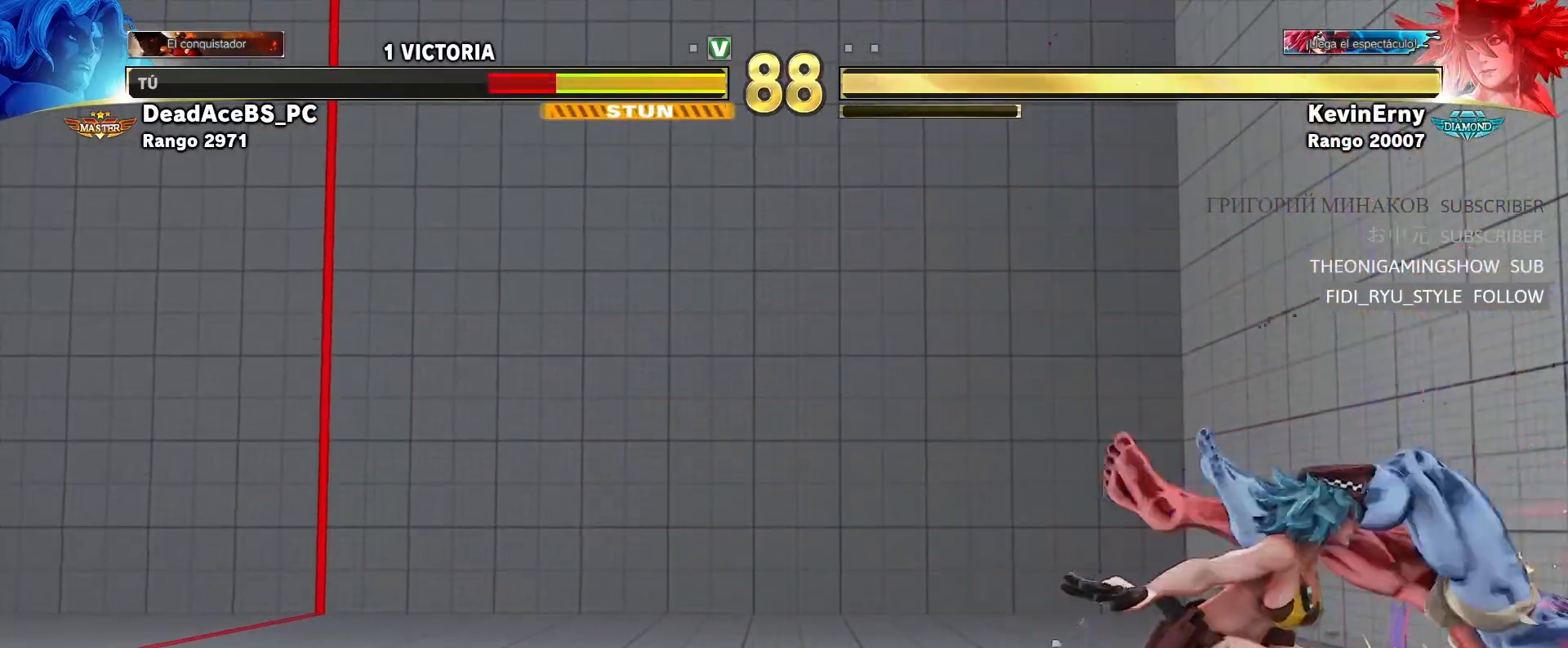
{"dt_ms": 500, "buttons": [], "left_stick": "center", "events": []}
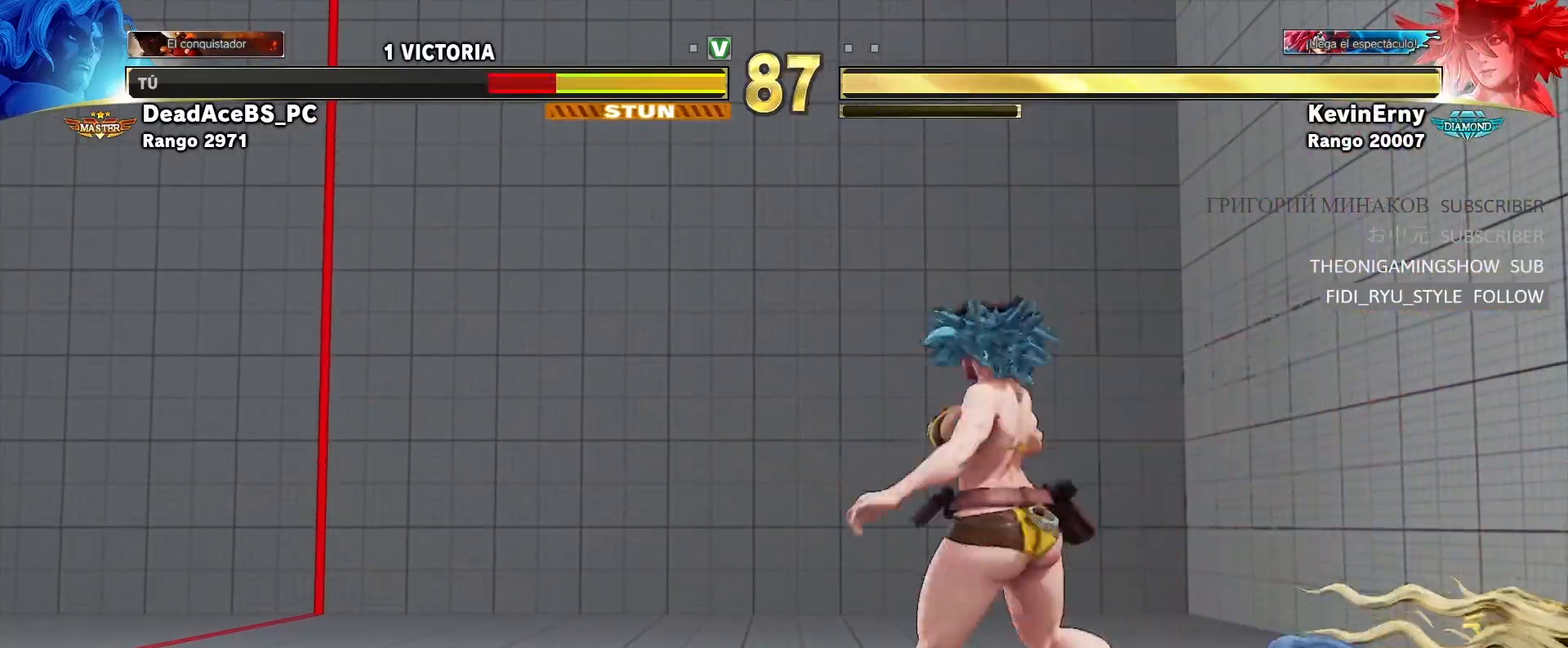
{"dt_ms": 500, "buttons": [], "left_stick": "center", "events": []}
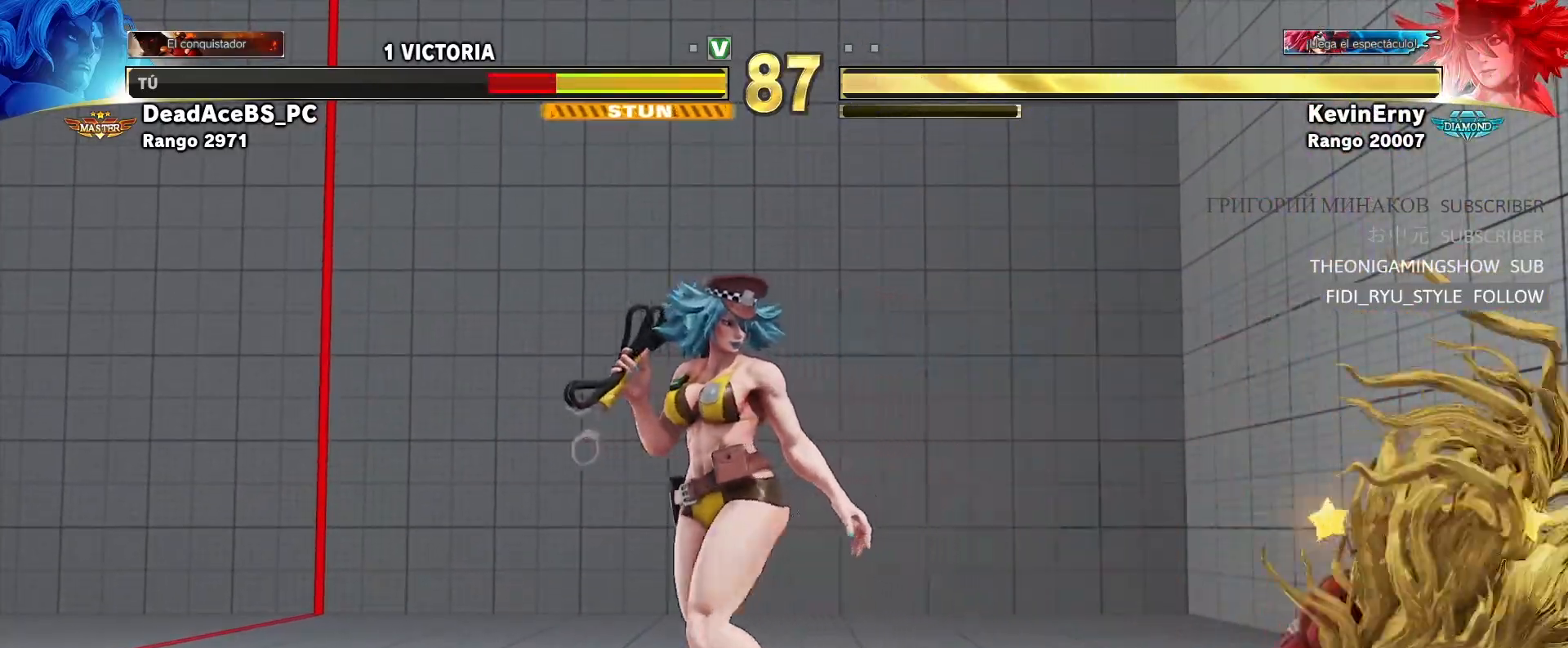
{"dt_ms": 500, "buttons": [], "left_stick": "right", "events": [[50, "left_stick", "right"]]}
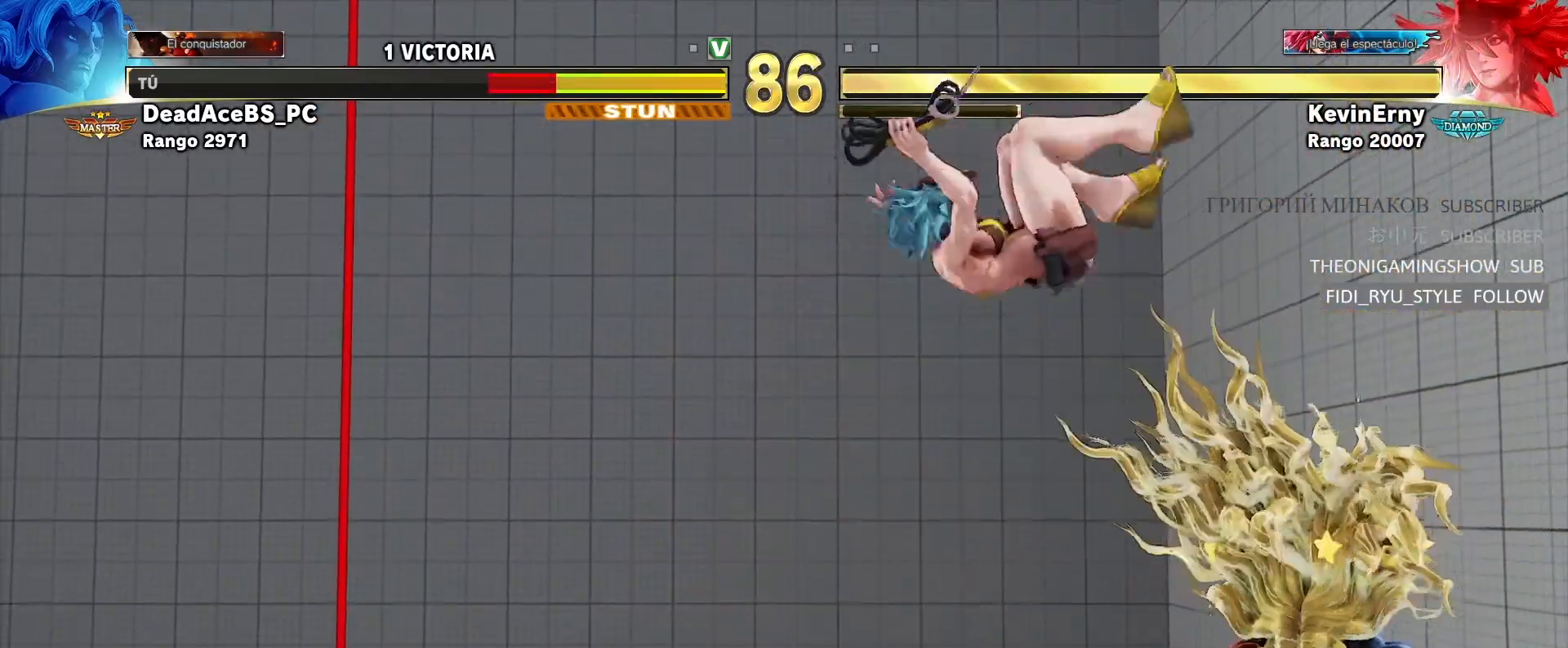
{"dt_ms": 500, "buttons": [], "left_stick": "right", "events": []}
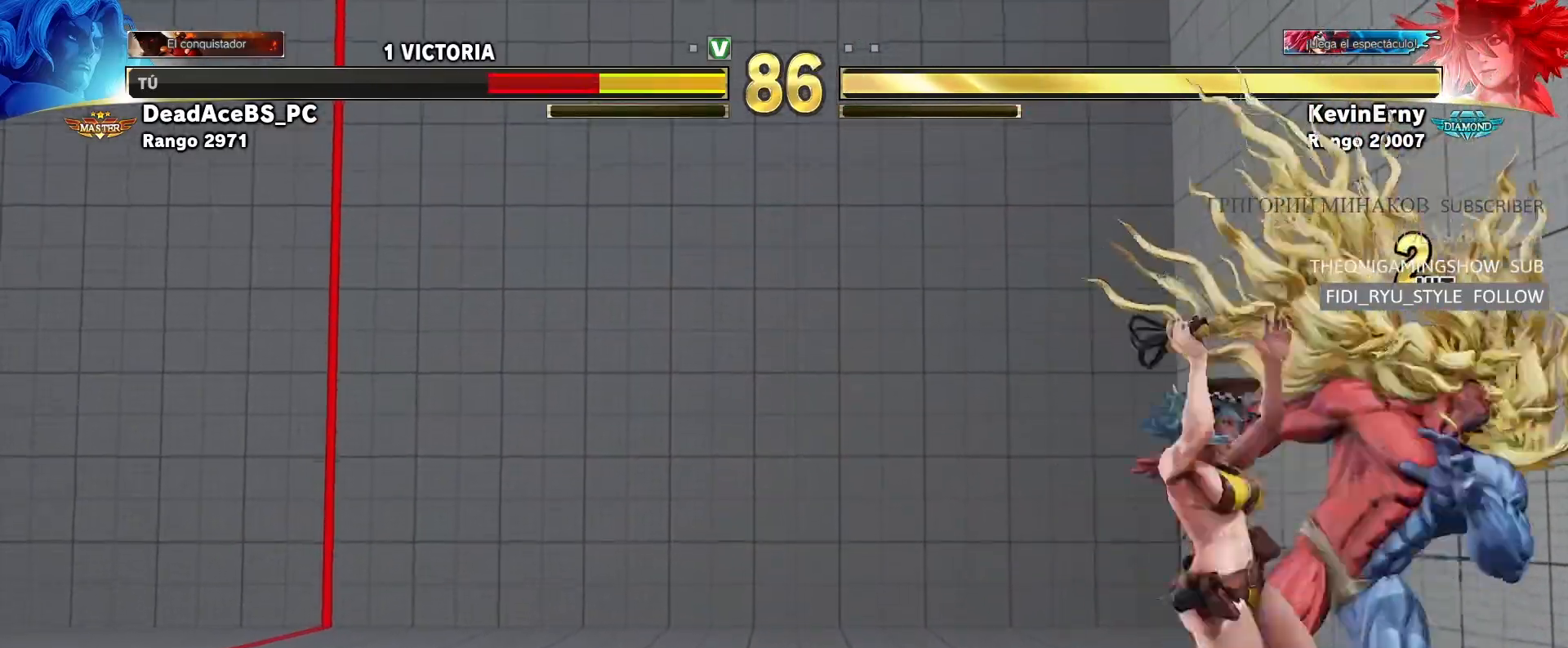
{"dt_ms": 500, "buttons": [], "left_stick": "down-right", "events": [[433, "left_stick", "down-right"]]}
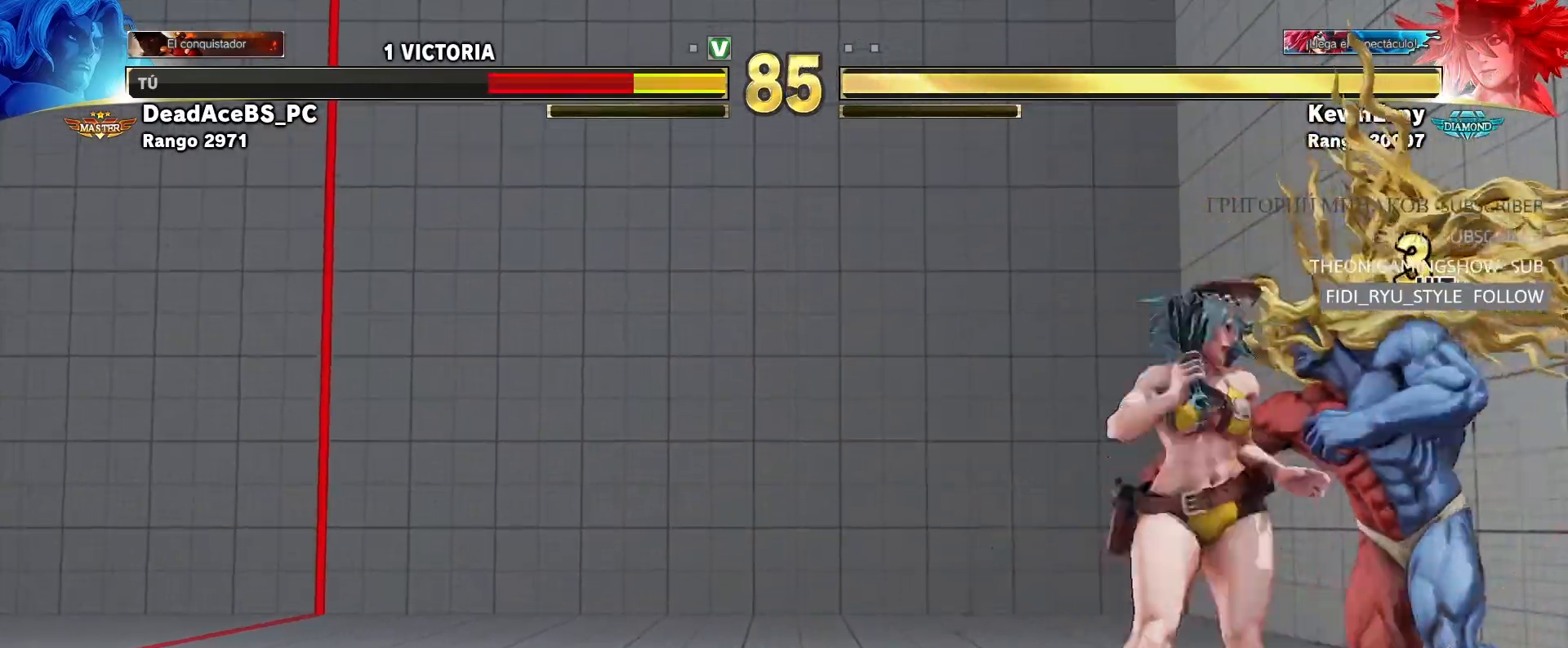
{"dt_ms": 500, "buttons": [], "left_stick": "down-right", "events": []}
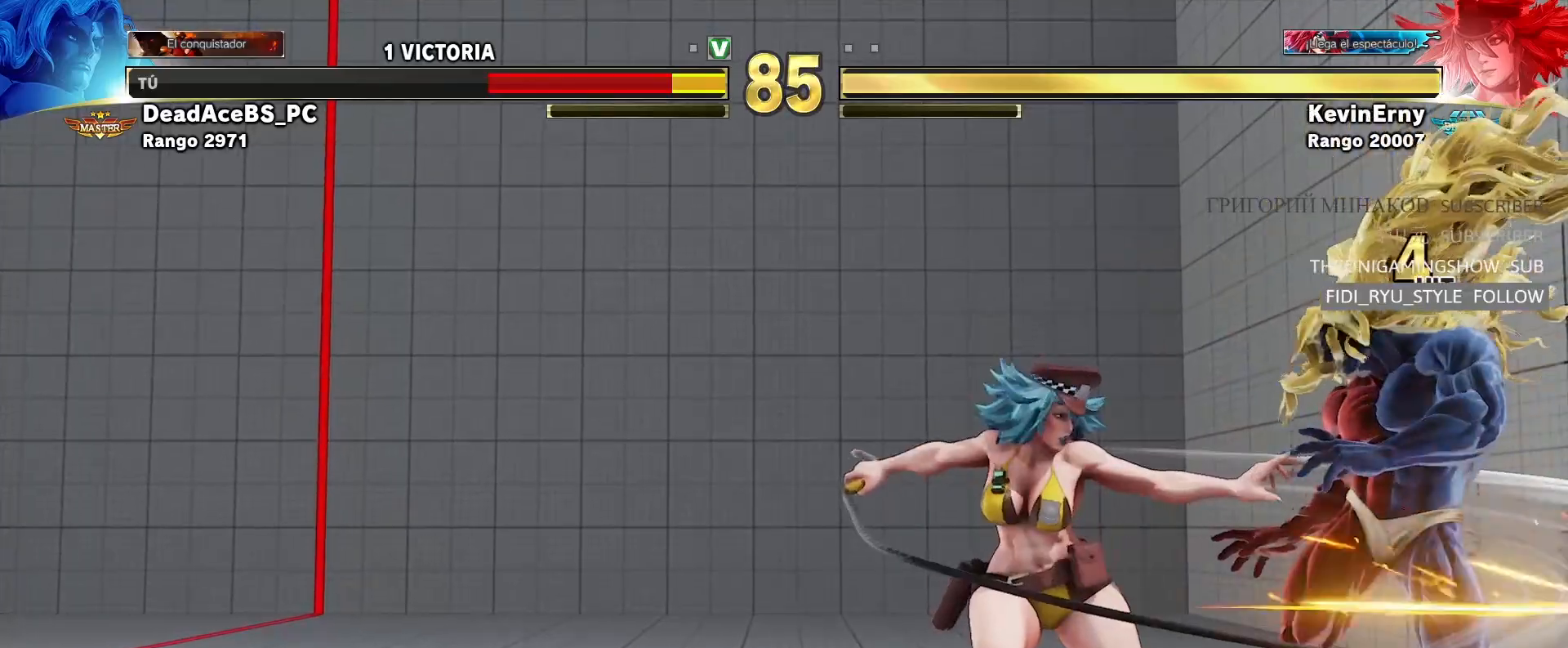
{"dt_ms": 500, "buttons": ["SQUARE"], "left_stick": "down-right", "events": [[467, "SQUARE", "down"]]}
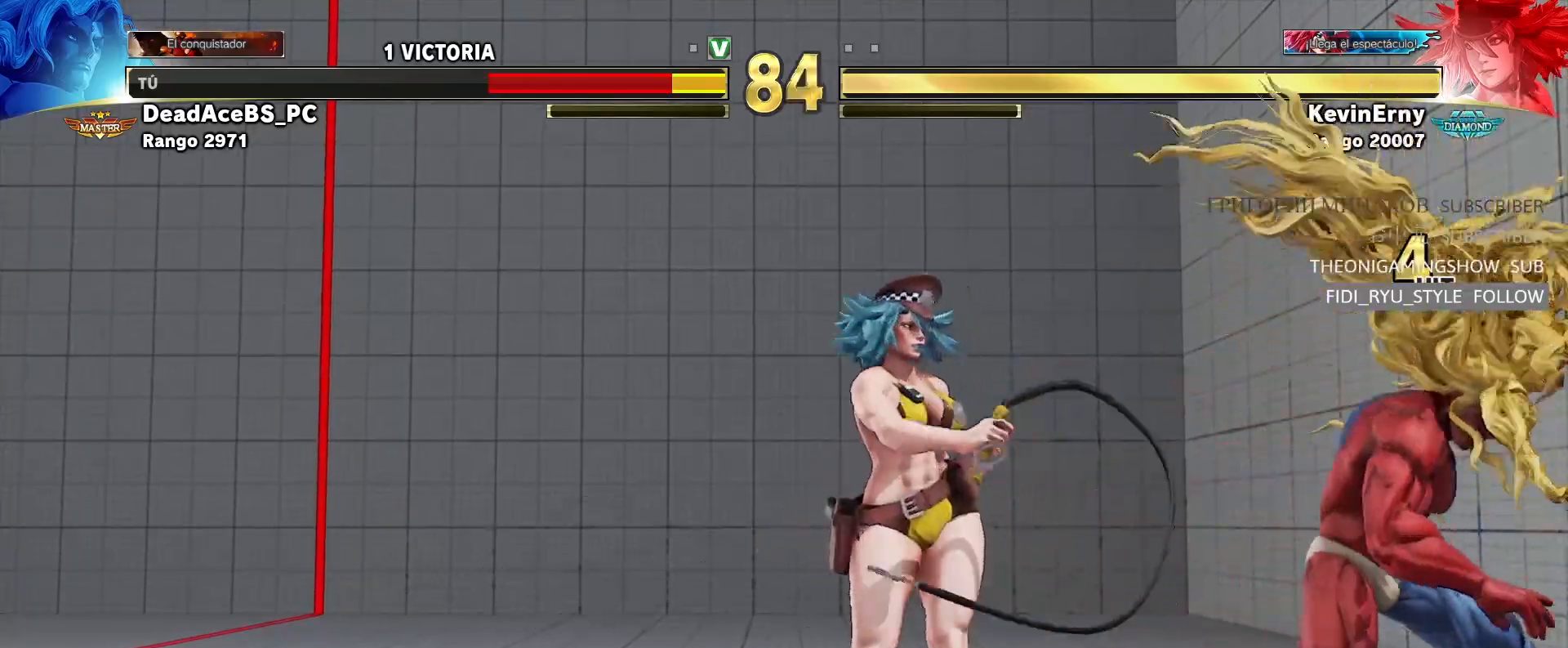
{"dt_ms": 500, "buttons": [], "left_stick": "down-right", "events": [[167, "SQUARE", "up"]]}
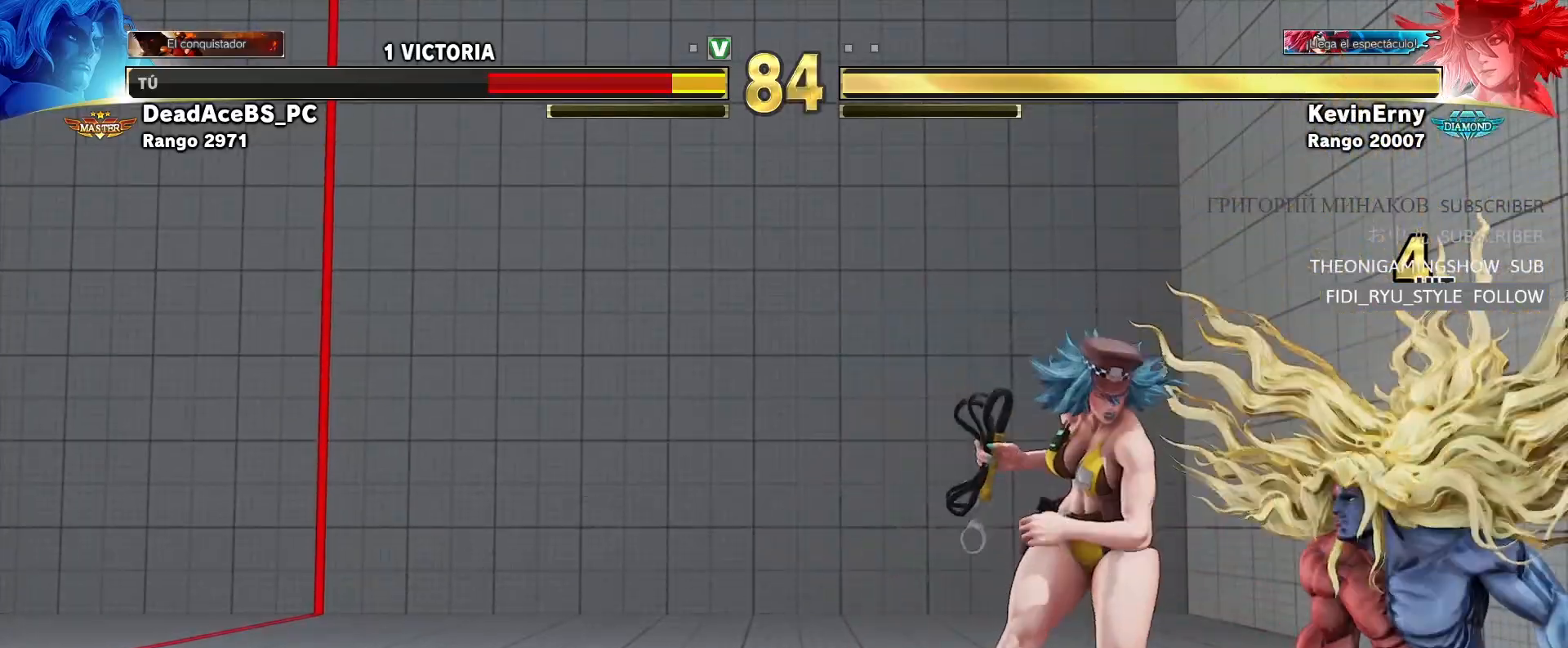
{"dt_ms": 500, "buttons": [], "left_stick": "down-right", "events": [[83, "TRIANGLE", "down"], [433, "TRIANGLE", "up"]]}
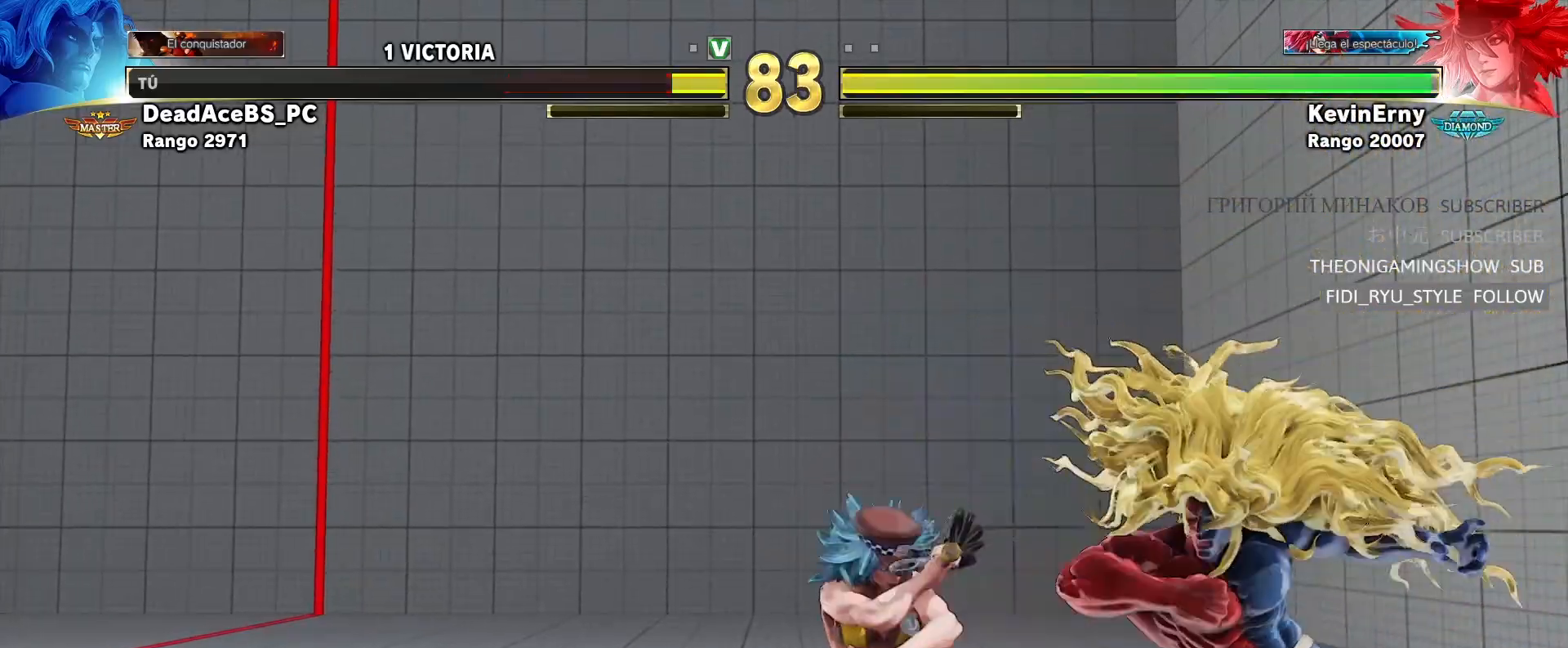
{"dt_ms": 500, "buttons": [], "left_stick": "down-right", "events": [[133, "SQUARE", "down"], [300, "SQUARE", "up"]]}
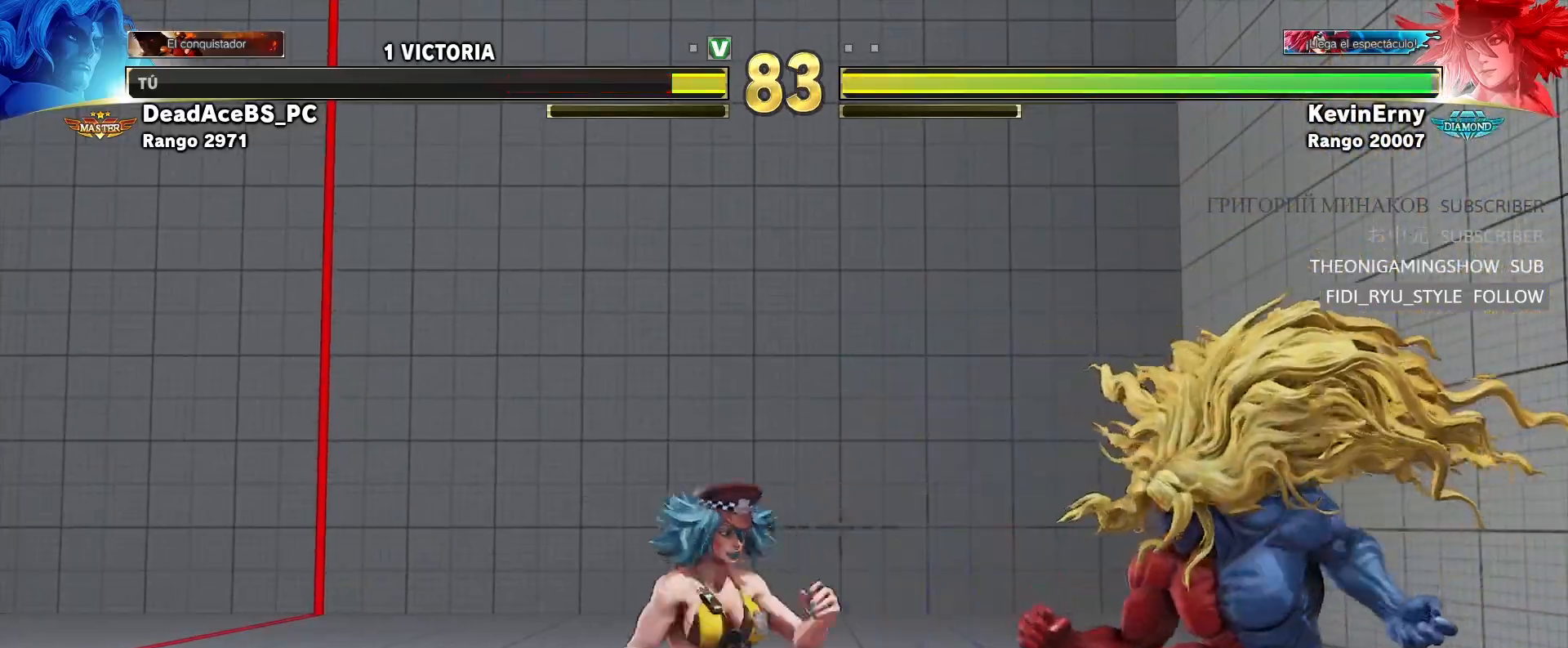
{"dt_ms": 500, "buttons": [], "left_stick": "up-left", "events": [[83, "left_stick", "up-left"]]}
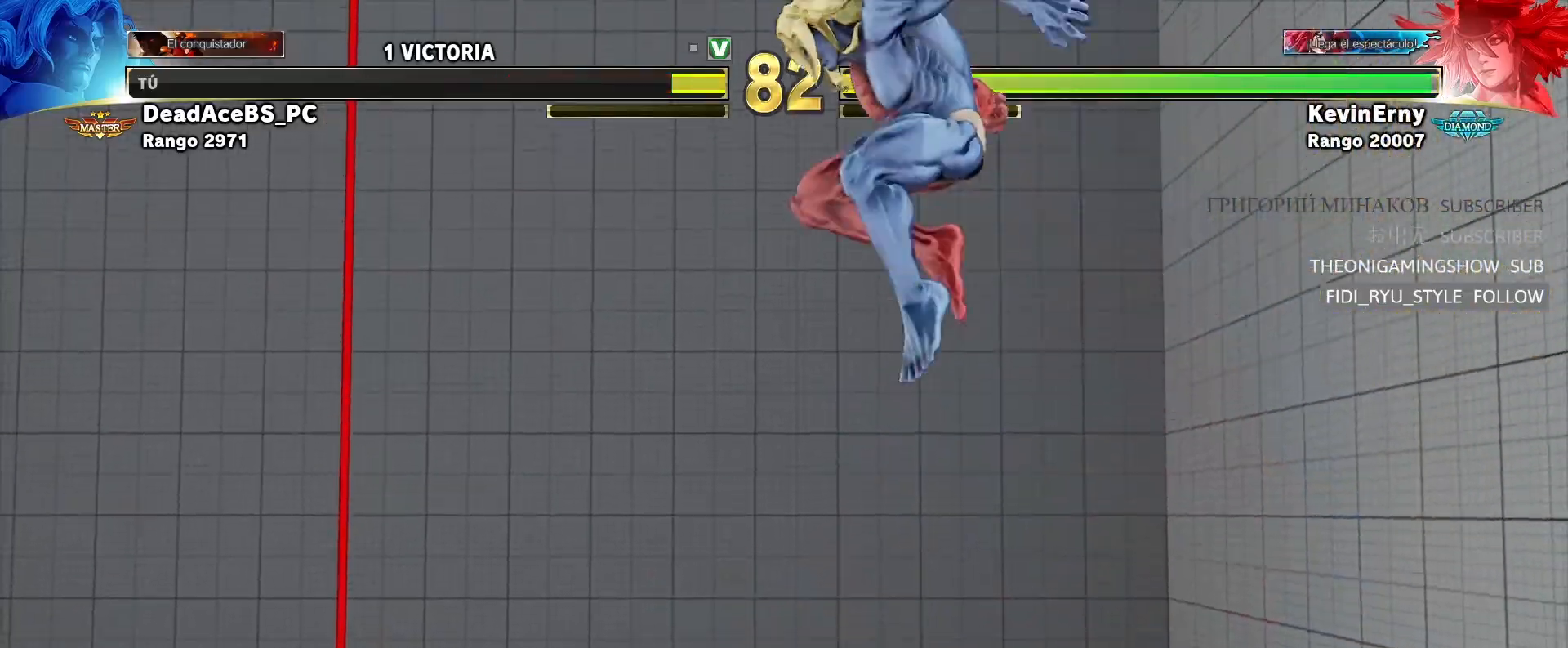
{"dt_ms": 500, "buttons": [], "left_stick": "left", "events": [[50, "left_stick", "center"], [133, "CROSS", "down"], [283, "CROSS", "up"], [450, "left_stick", "left"]]}
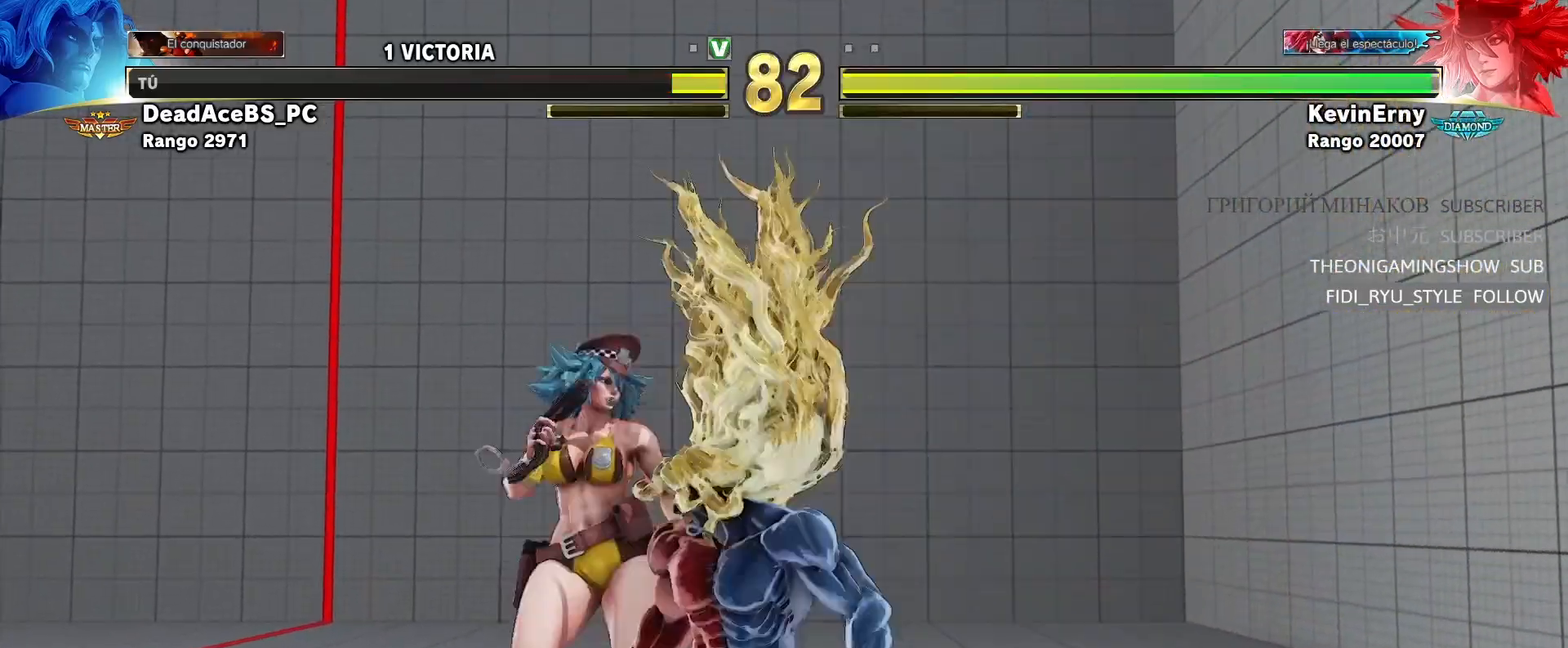
{"dt_ms": 500, "buttons": [], "left_stick": "down-right", "events": [[50, "left_stick", "center"], [67, "TRIANGLE", "down"], [250, "left_stick", "down-right"], [333, "TRIANGLE", "up"]]}
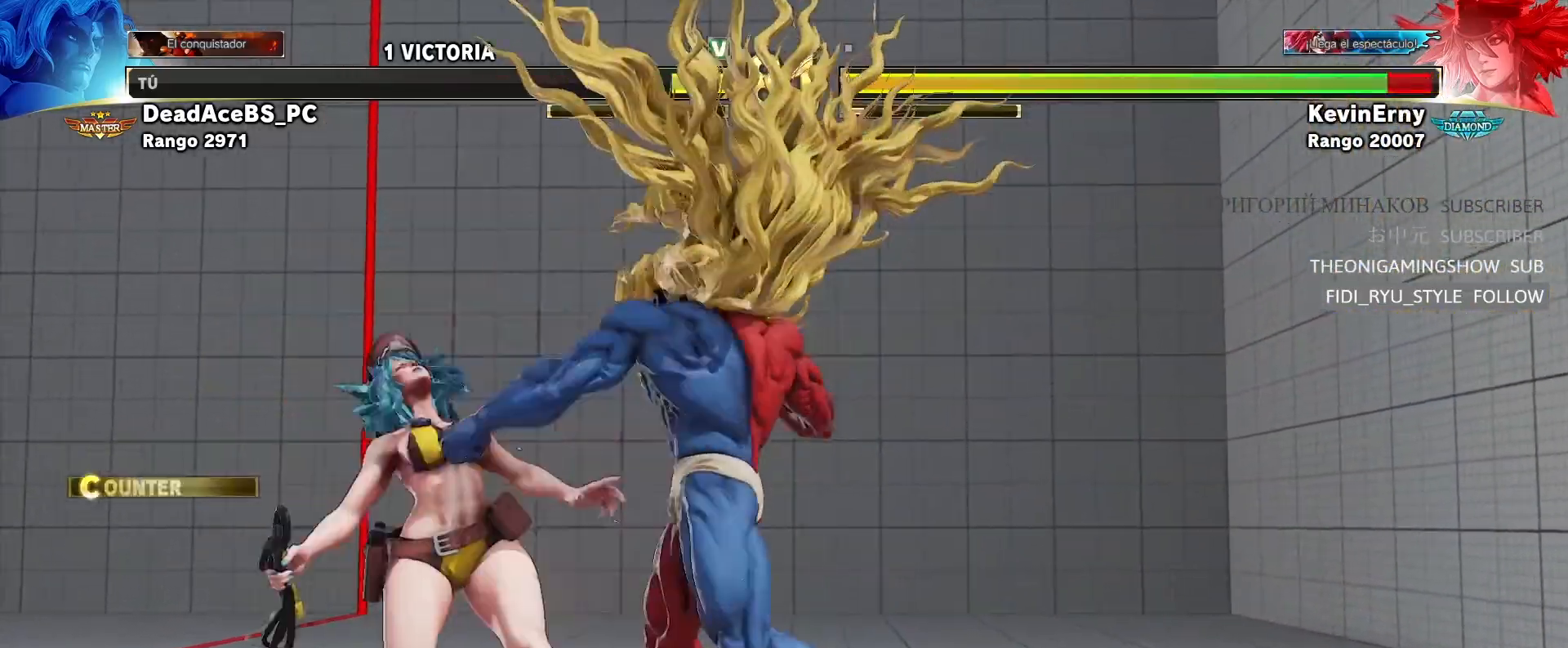
{"dt_ms": 500, "buttons": ["TRIANGLE", "R1"], "left_stick": "down-right", "events": [[100, "R1", "down"], [300, "left_stick", "down-left"], [317, "R1", "up"], [400, "left_stick", "down-right"], [483, "R1", "down"], [483, "TRIANGLE", "down"]]}
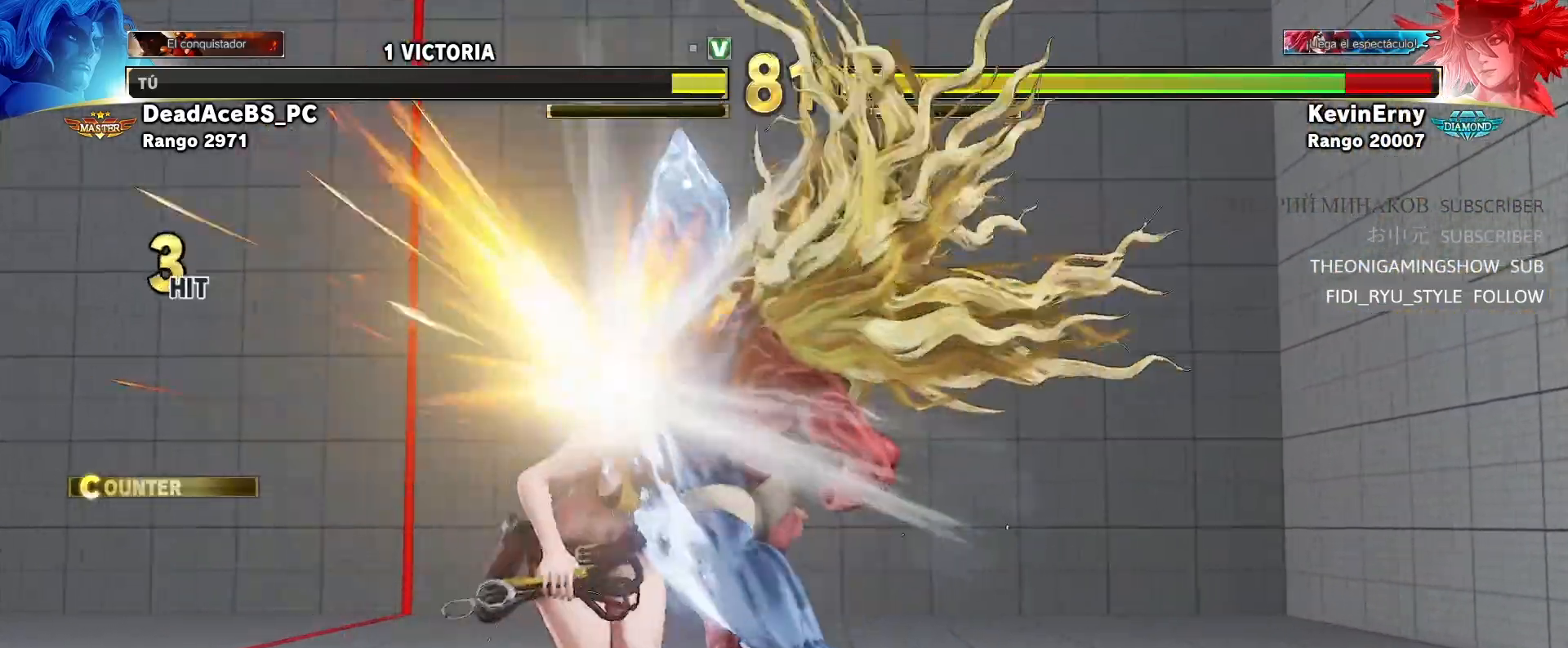
{"dt_ms": 500, "buttons": [], "left_stick": "center", "events": [[17, "left_stick", "center"], [217, "R1", "up"], [217, "TRIANGLE", "up"], [400, "R1", "down"], [400, "R2", "down"], [467, "R1", "up"], [467, "R2", "up"]]}